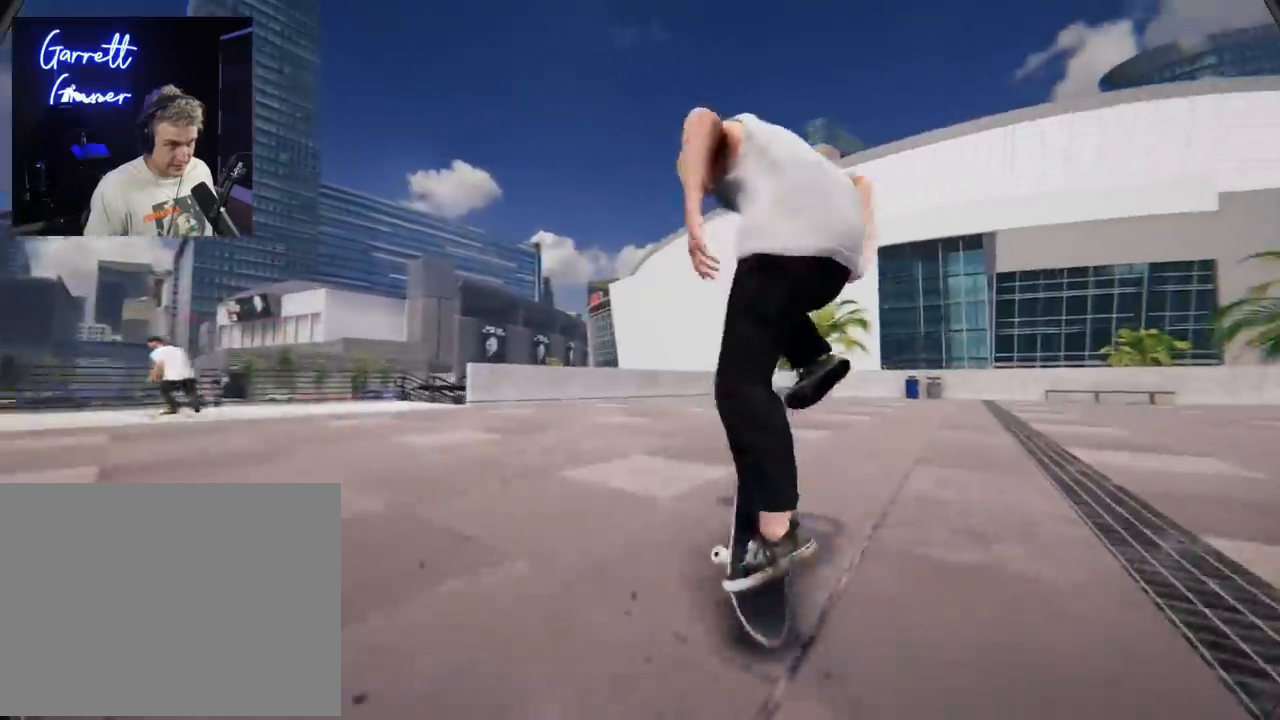
Gameplay with a controller (Xbox layout); each line is a JSON object with the inputs held at the frame after it. "events" lists button and stick changes between this image and that frame as [ms after this image, input, new state], when the widget could be followed in between. Not read: L3 R3.
{"buttons": [], "left_stick": "center", "right_stick": "center", "events": []}
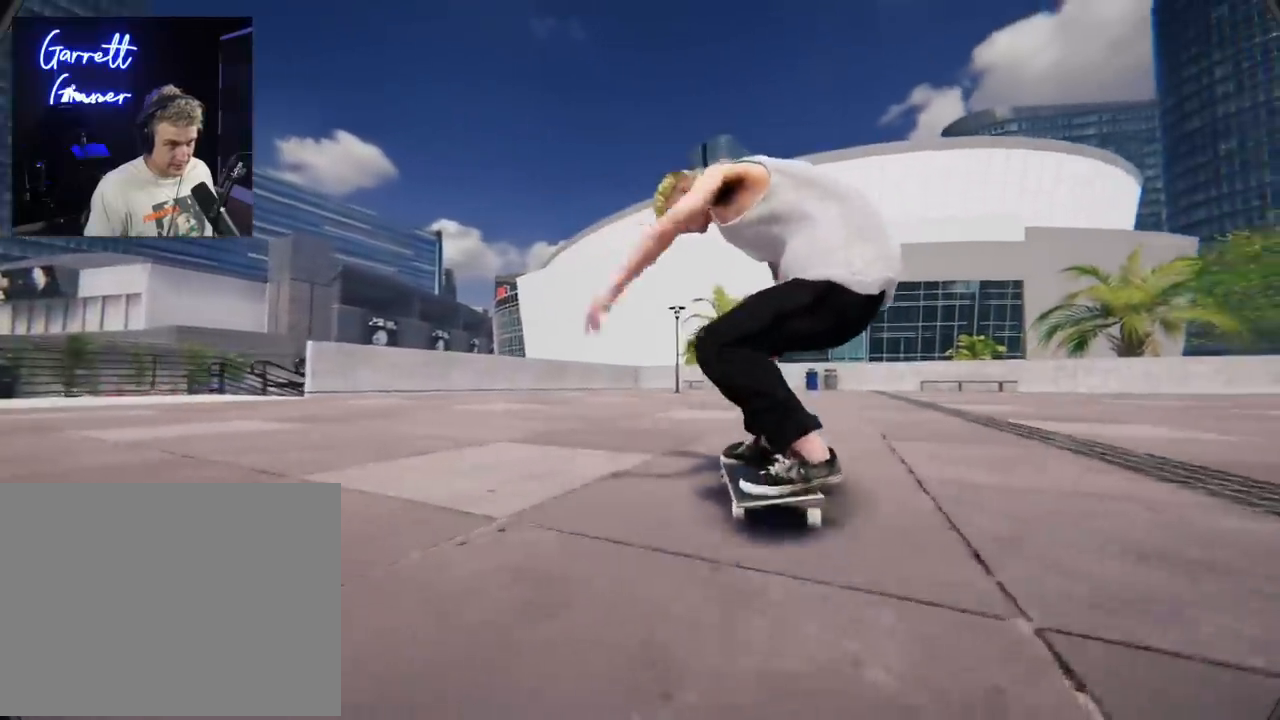
{"buttons": ["R2"], "left_stick": "center", "right_stick": "center", "events": [[150, "R2", "down"]]}
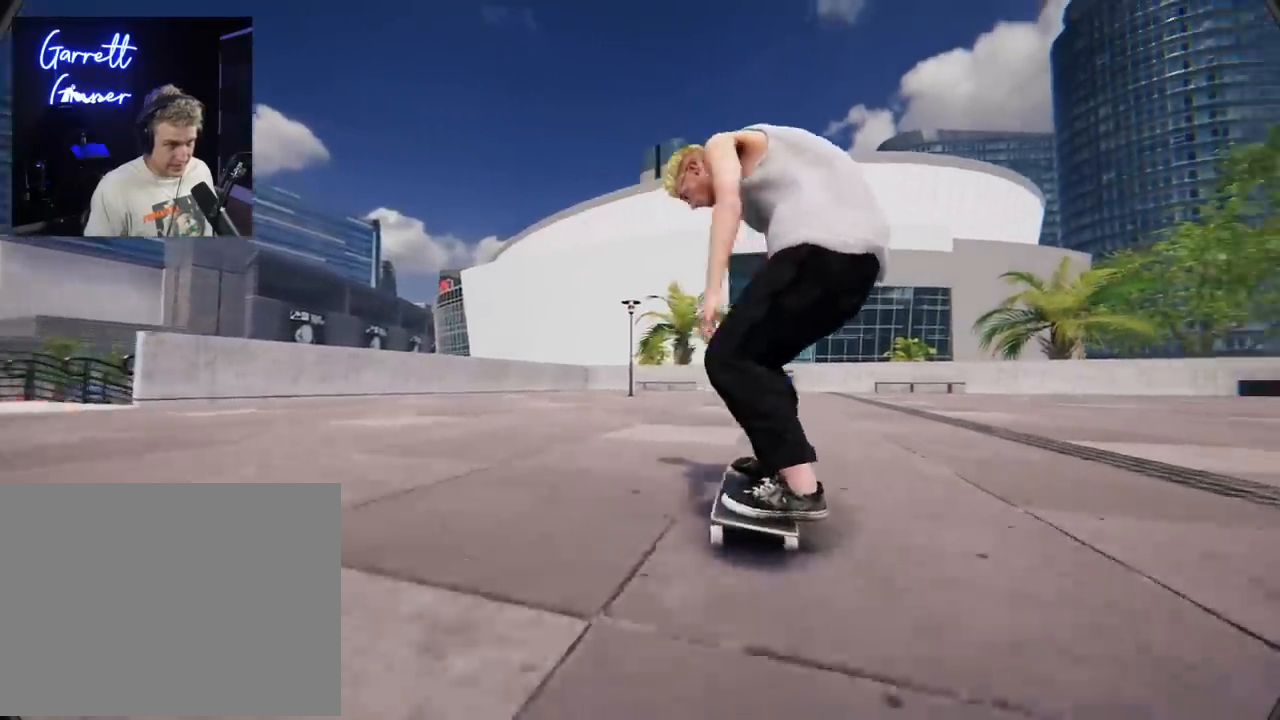
{"buttons": [], "left_stick": "left", "right_stick": "up", "events": [[51, "R2", "up"], [117, "right_stick", "up"], [451, "left_stick", "left"]]}
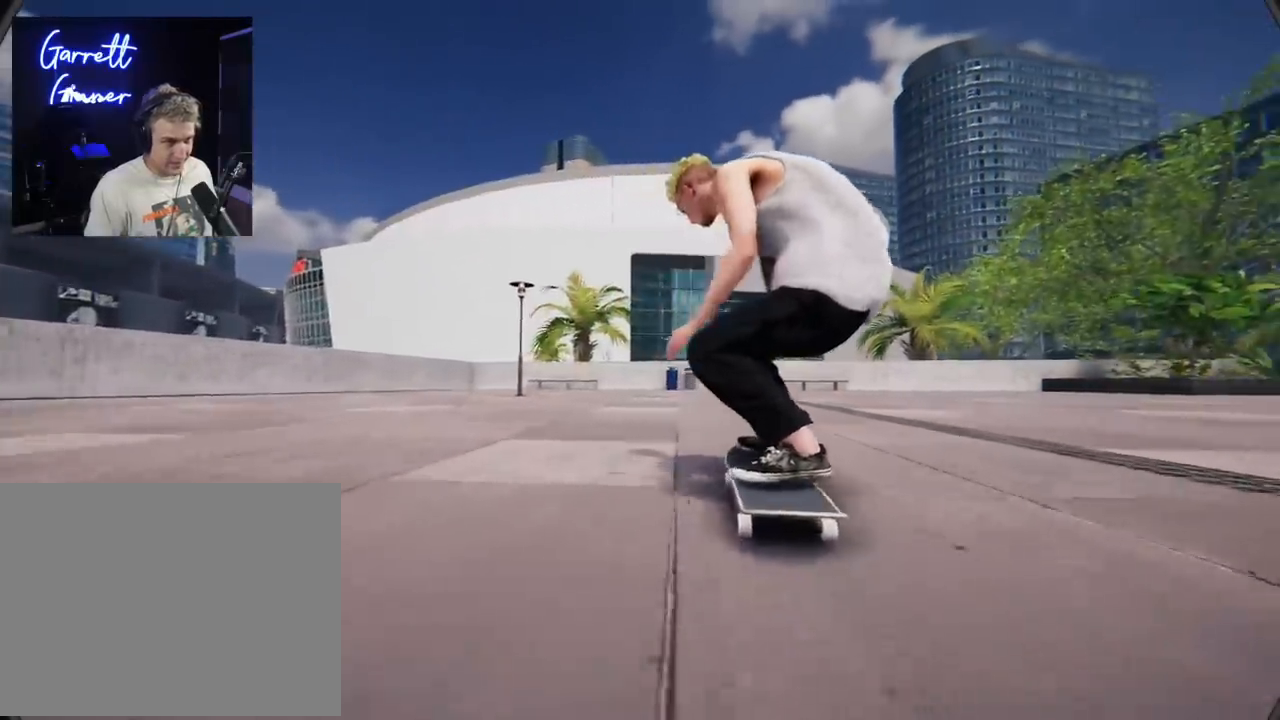
{"buttons": [], "left_stick": "center", "right_stick": "center", "events": [[33, "left_stick", "center"], [33, "right_stick", "center"]]}
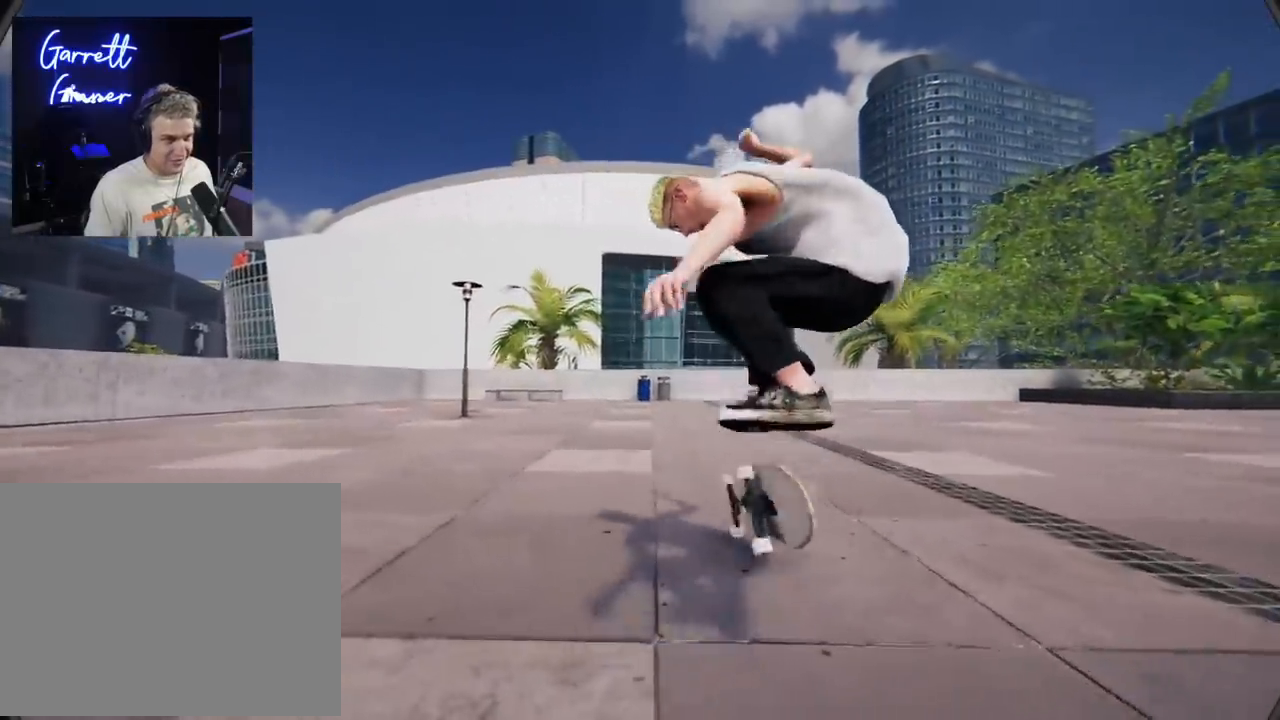
{"buttons": ["R2"], "left_stick": "center", "right_stick": "center", "events": [[284, "R2", "down"]]}
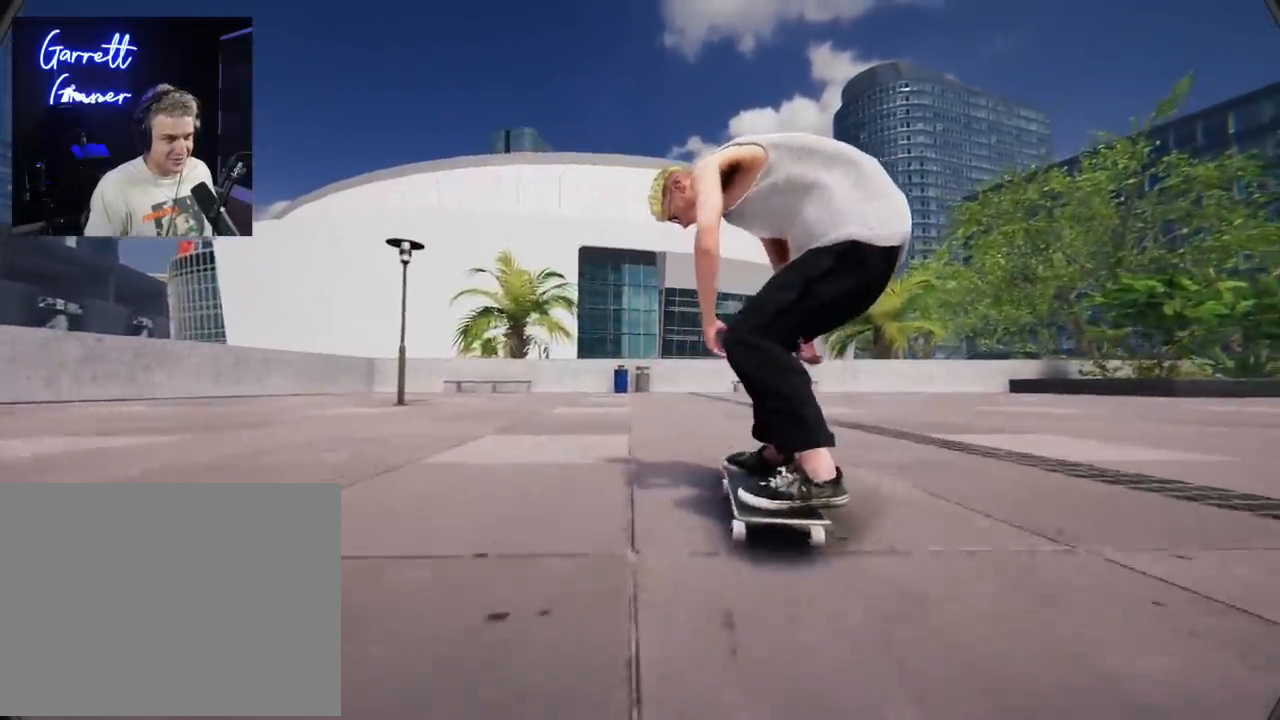
{"buttons": [], "left_stick": "down-right", "right_stick": "center", "events": [[83, "left_stick", "down"], [100, "R2", "up"], [300, "left_stick", "down-right"]]}
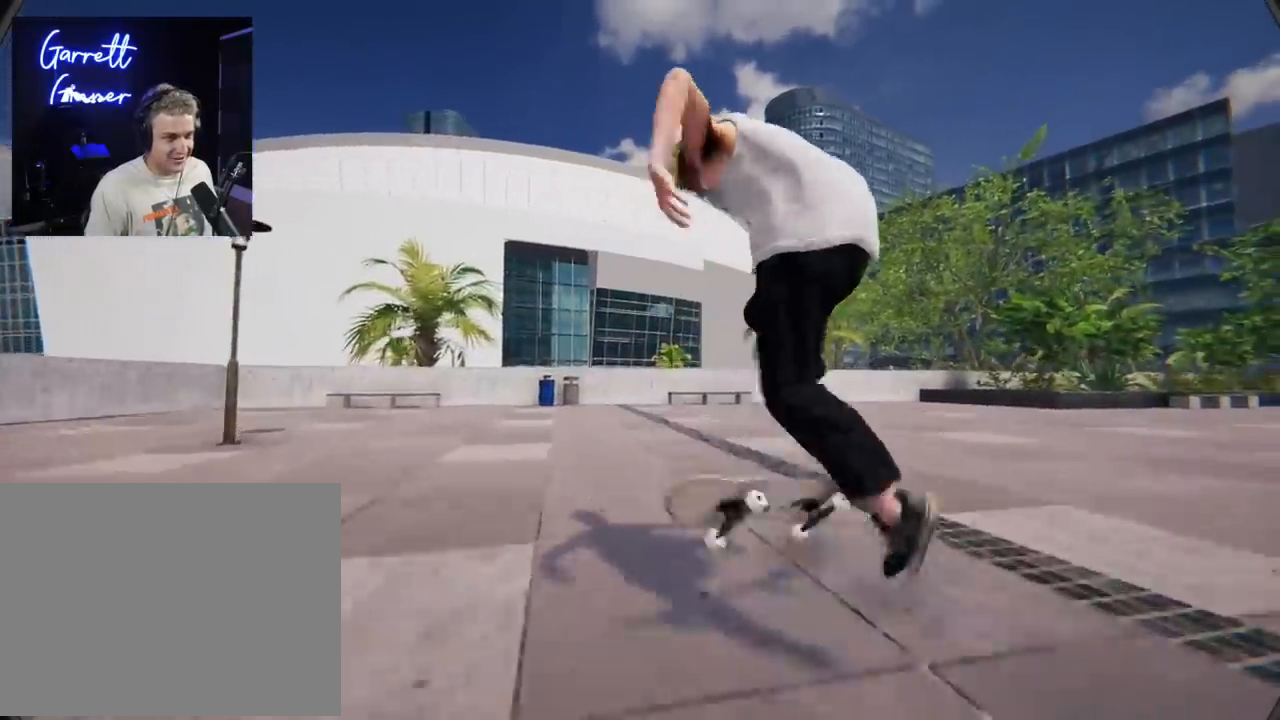
{"buttons": [], "left_stick": "center", "right_stick": "center", "events": [[267, "left_stick", "center"]]}
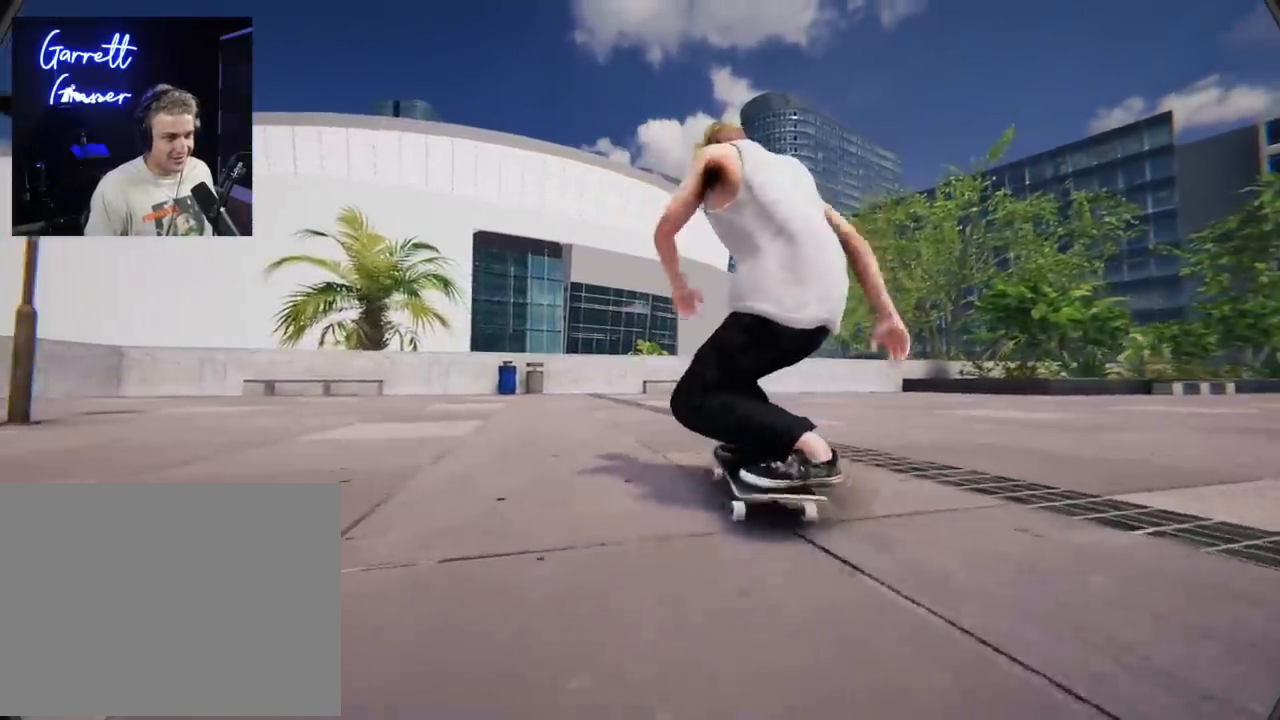
{"buttons": ["R2"], "left_stick": "center", "right_stick": "center", "events": [[284, "R2", "down"]]}
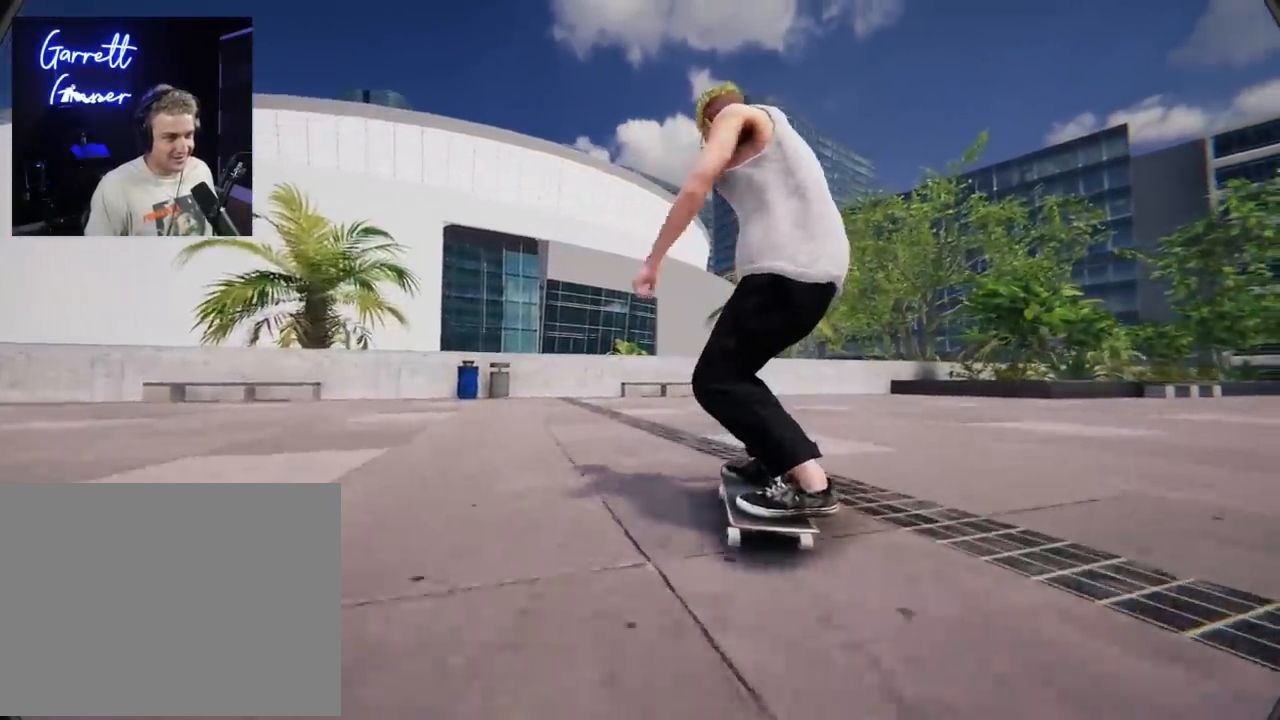
{"buttons": [], "left_stick": "center", "right_stick": "center"}
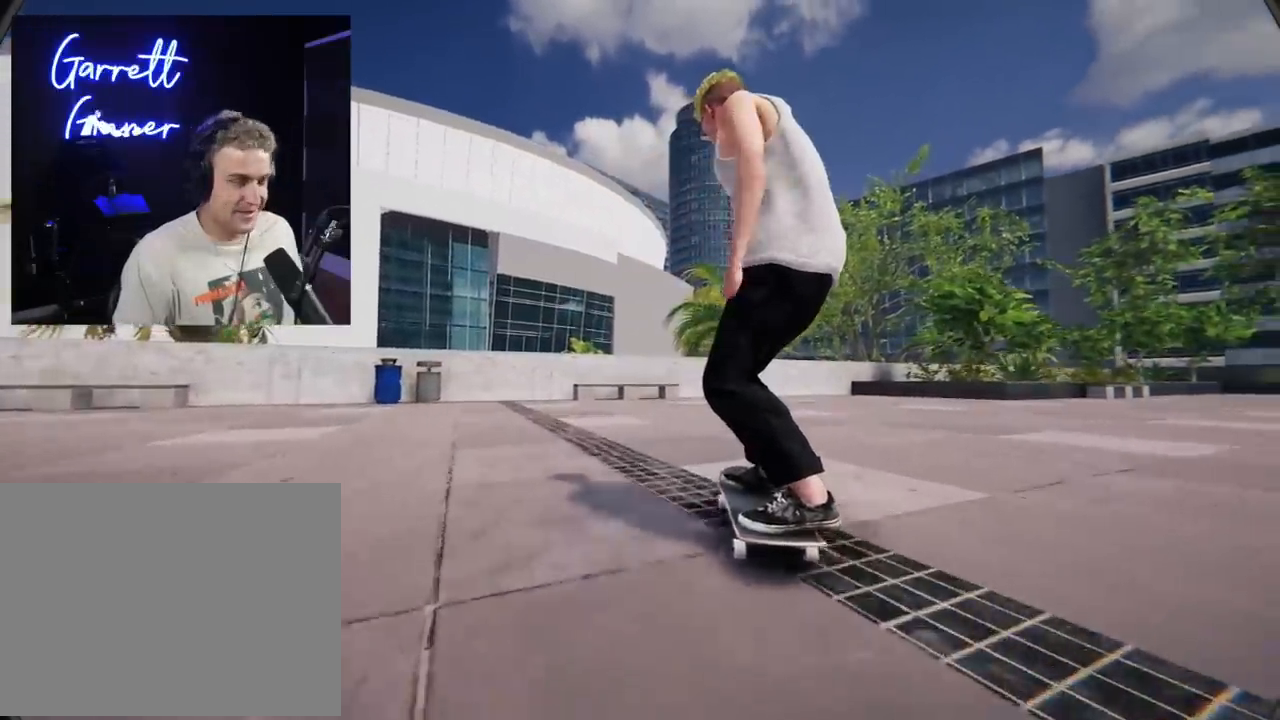
{"buttons": [], "left_stick": "center", "right_stick": "center", "events": [[300, "R2", "down"], [434, "R2", "up"]]}
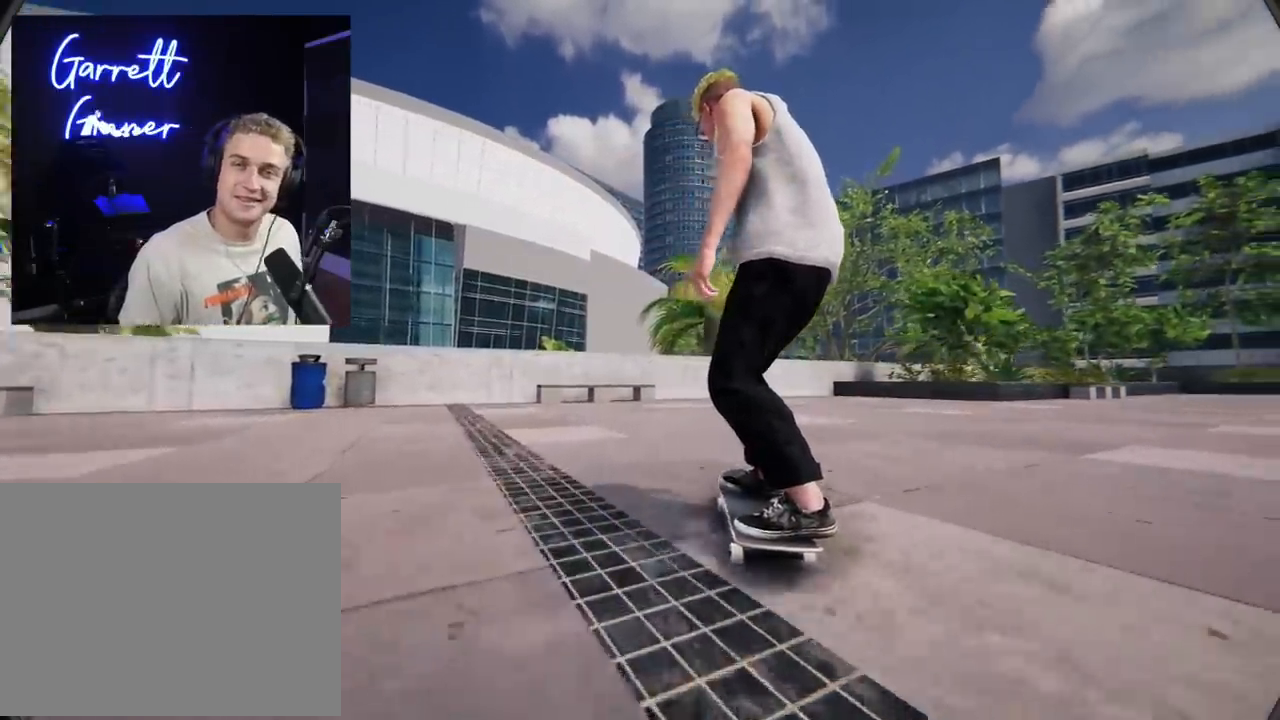
{"buttons": ["X"], "left_stick": "center", "right_stick": "center", "events": [[251, "R2", "down"], [451, "R2", "up"], [451, "X", "down"]]}
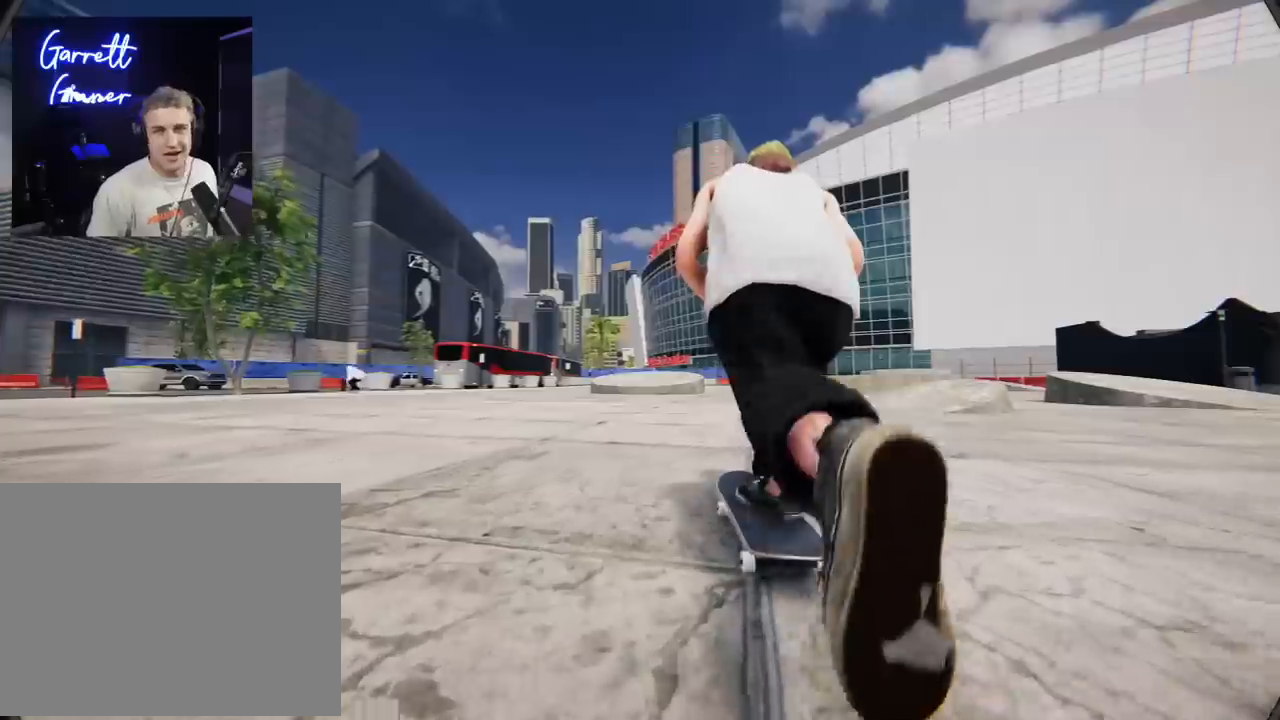
{"buttons": ["X"], "left_stick": "center", "right_stick": "center", "events": []}
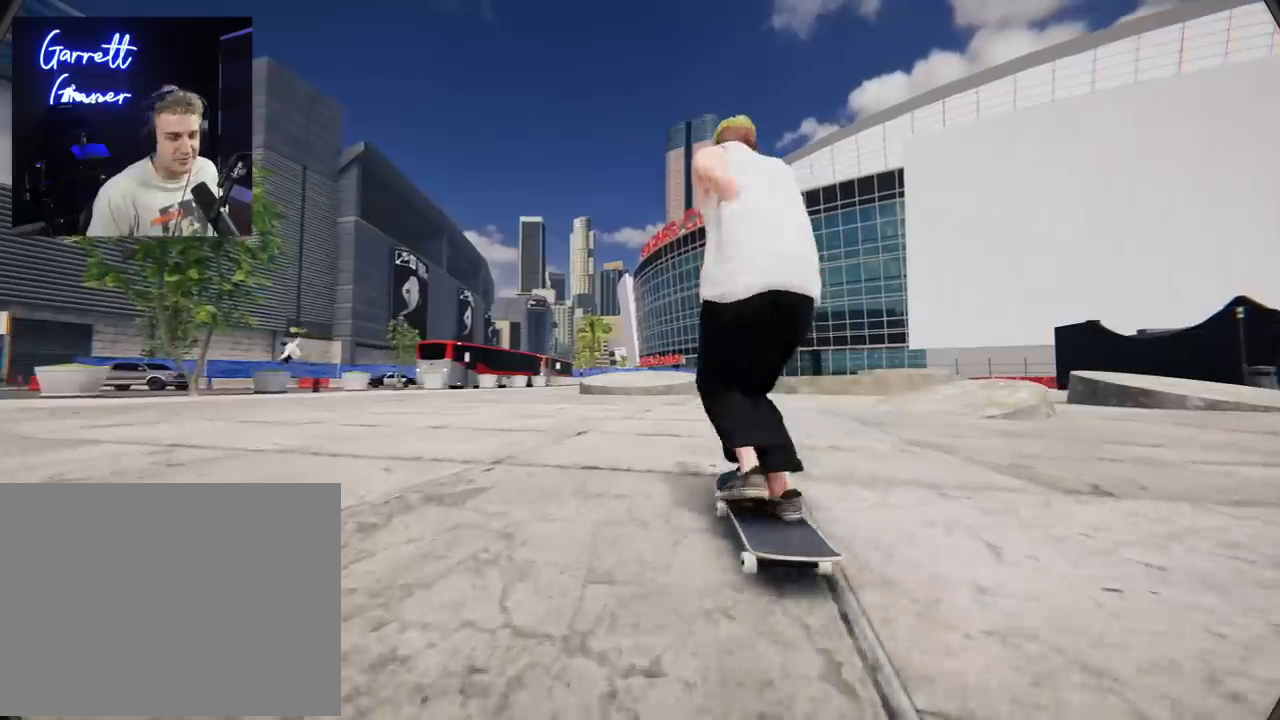
{"buttons": ["X"], "left_stick": "center", "right_stick": "center", "events": []}
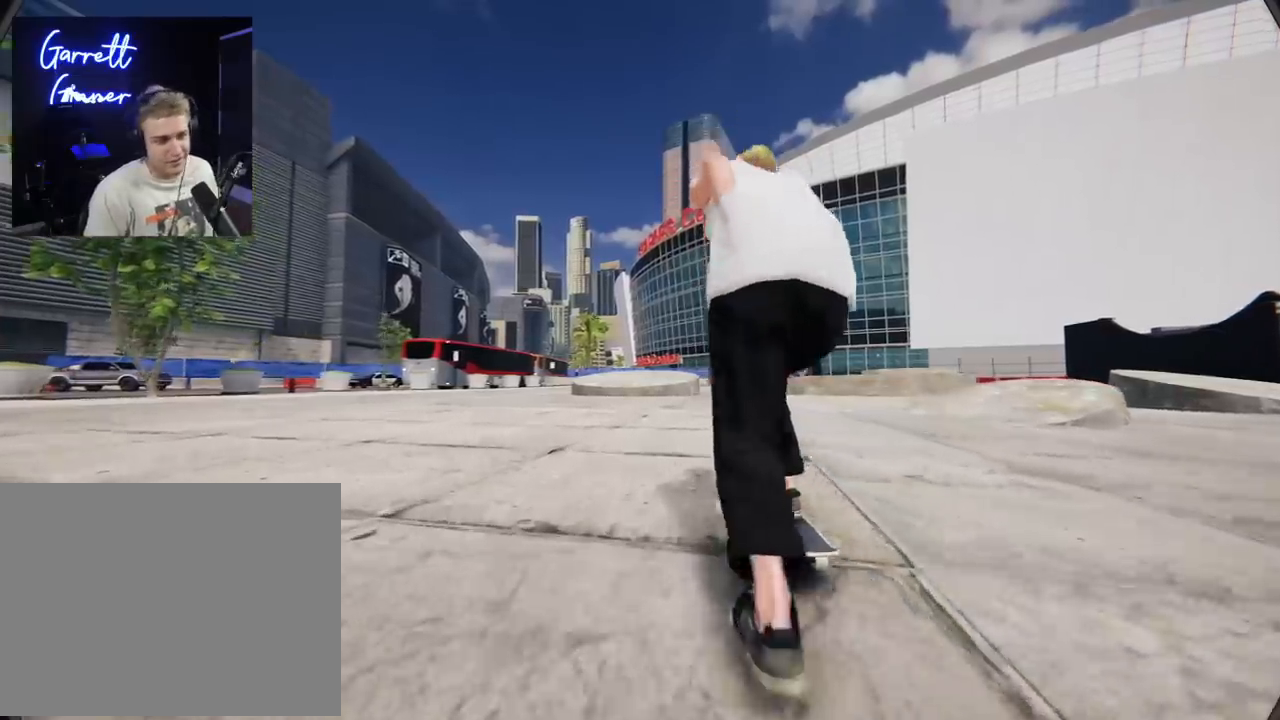
{"buttons": [], "left_stick": "center", "right_stick": "center", "events": [[200, "X", "up"], [317, "L2", "down"], [484, "L2", "up"]]}
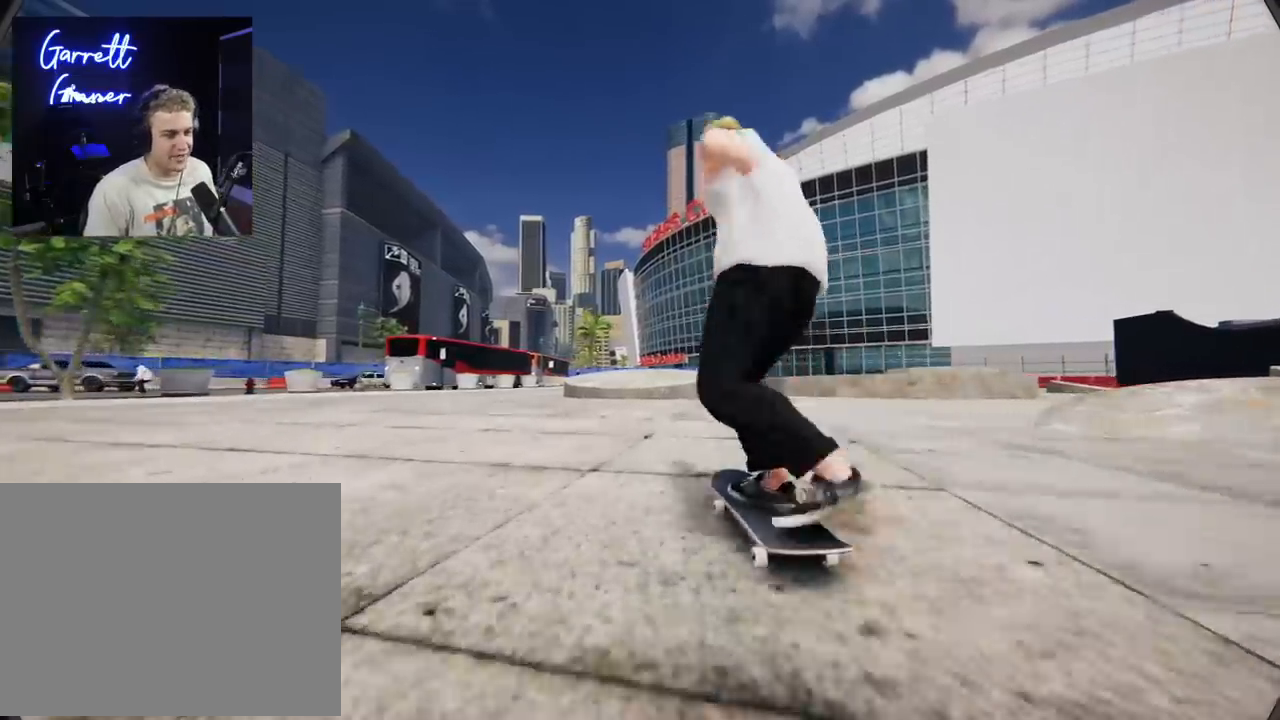
{"buttons": ["L2"], "left_stick": "center", "right_stick": "center", "events": [[34, "X", "down"], [434, "X", "up"], [468, "L2", "down"]]}
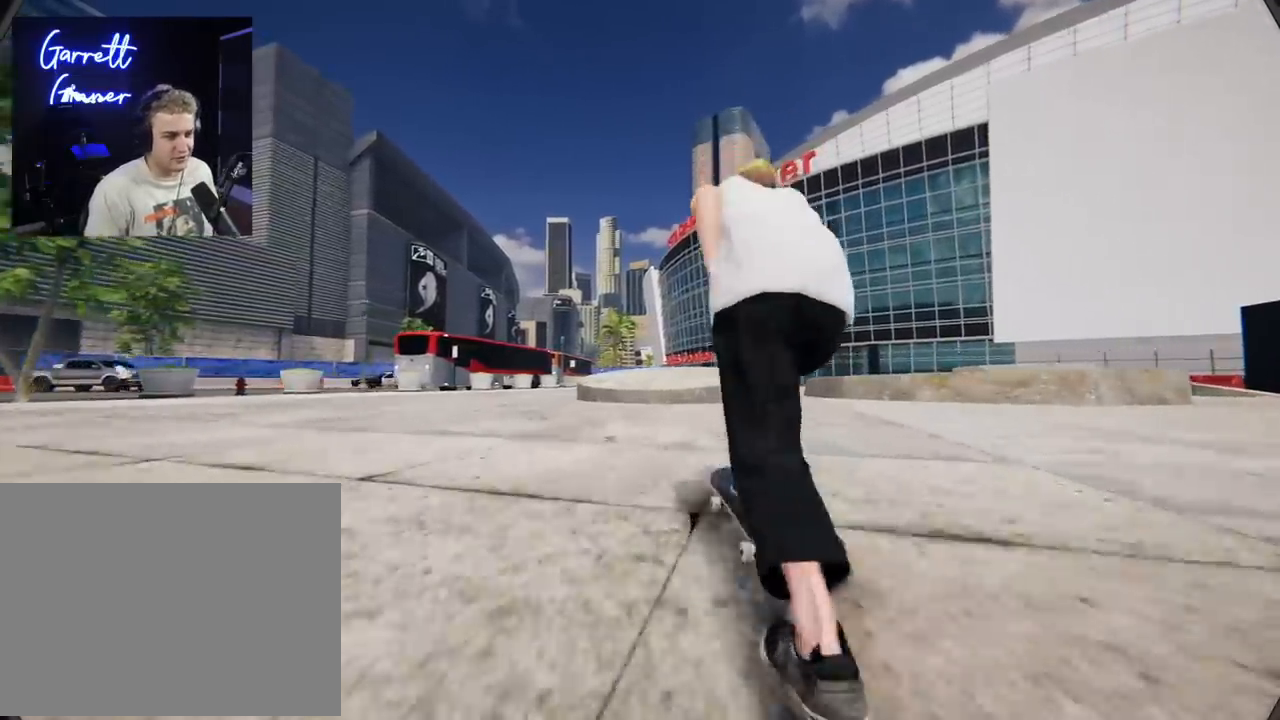
{"buttons": [], "left_stick": "down", "right_stick": "down", "events": [[117, "L2", "up"], [167, "R2", "down"], [317, "R2", "up"], [434, "left_stick", "down"], [467, "right_stick", "down"]]}
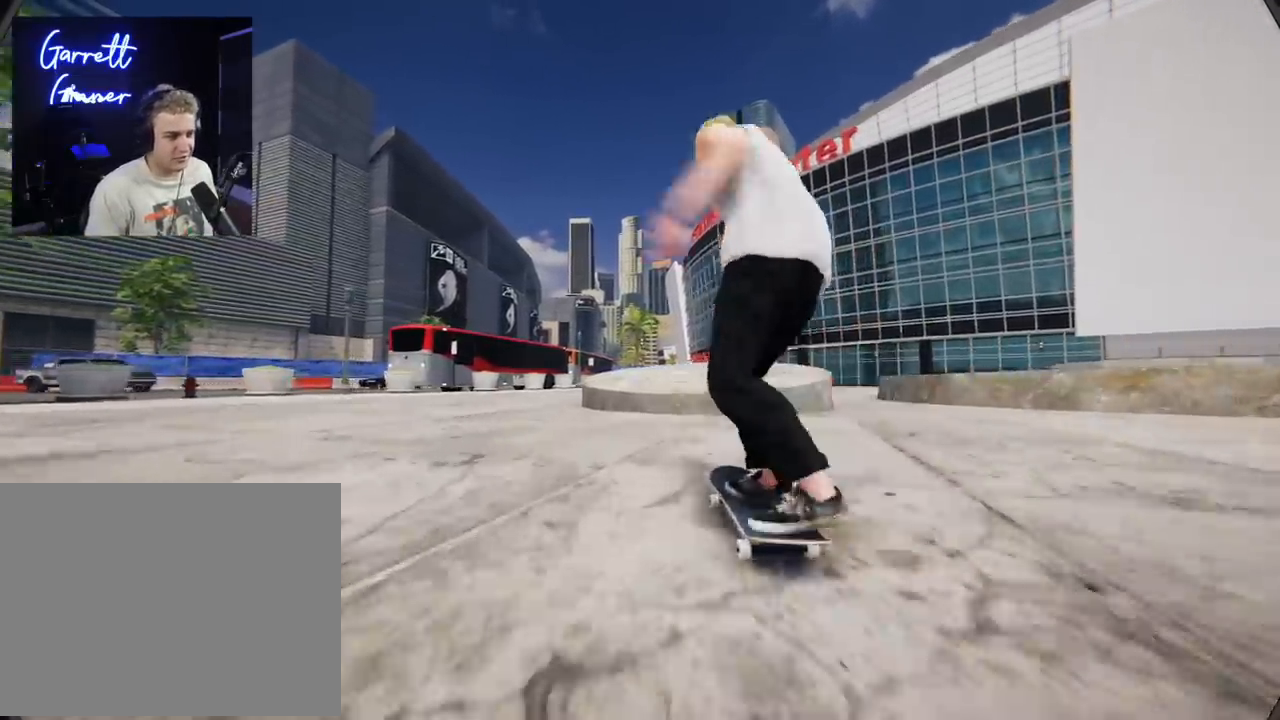
{"buttons": [], "left_stick": "center", "right_stick": "center", "events": [[351, "left_stick", "center"], [351, "right_stick", "center"]]}
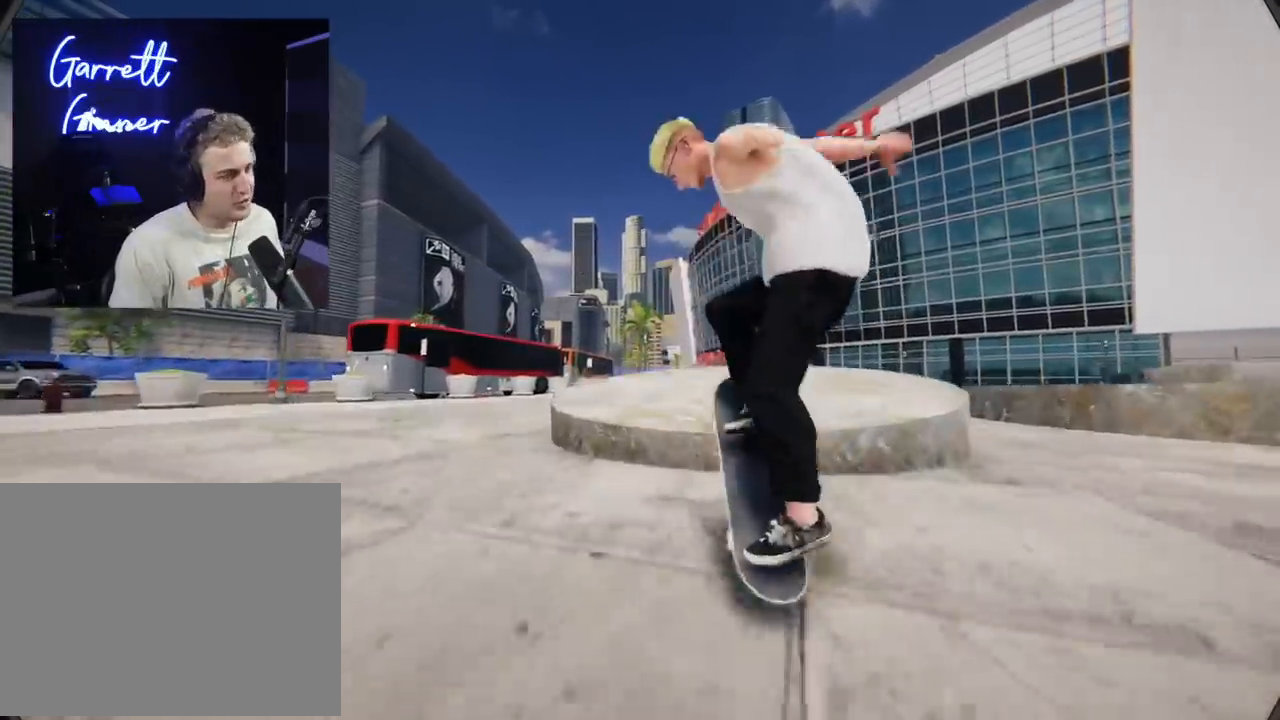
{"buttons": ["L2"], "left_stick": "center", "right_stick": "up", "events": [[17, "right_stick", "up"], [450, "L2", "down"]]}
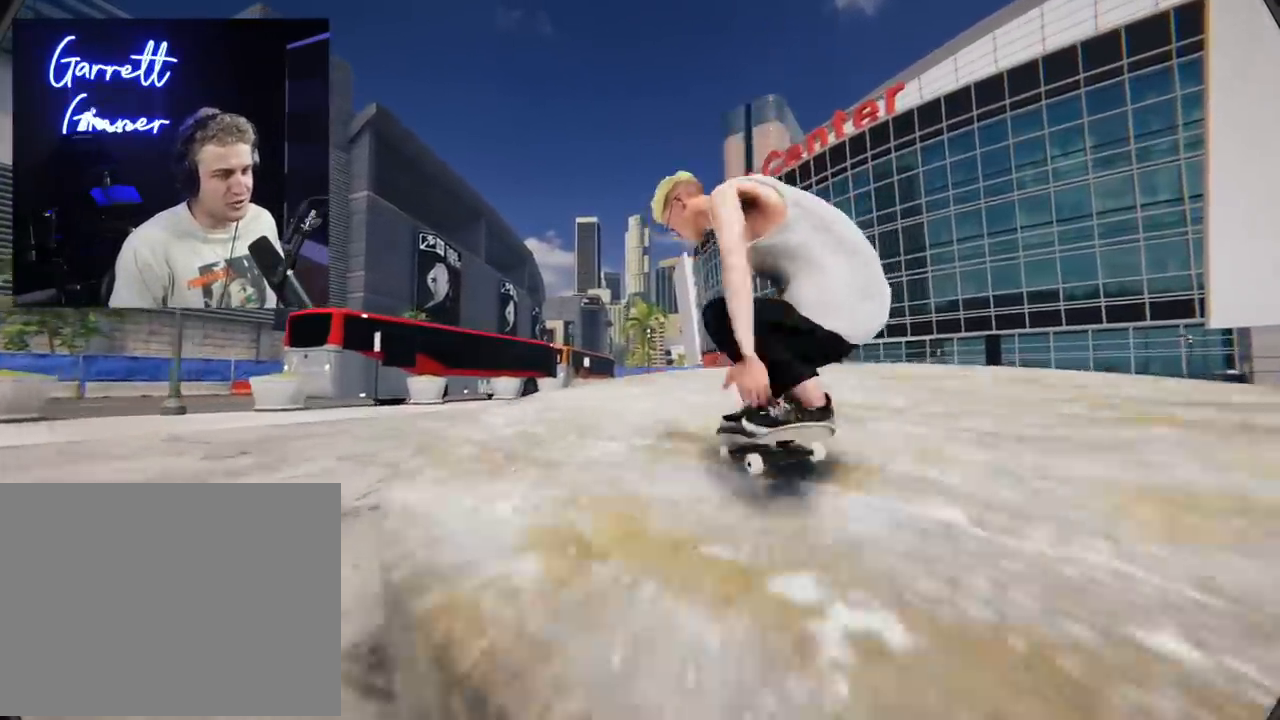
{"buttons": [], "left_stick": "center", "right_stick": "center", "events": [[117, "L2", "up"], [317, "left_stick", "right"], [334, "right_stick", "center"], [384, "left_stick", "center"]]}
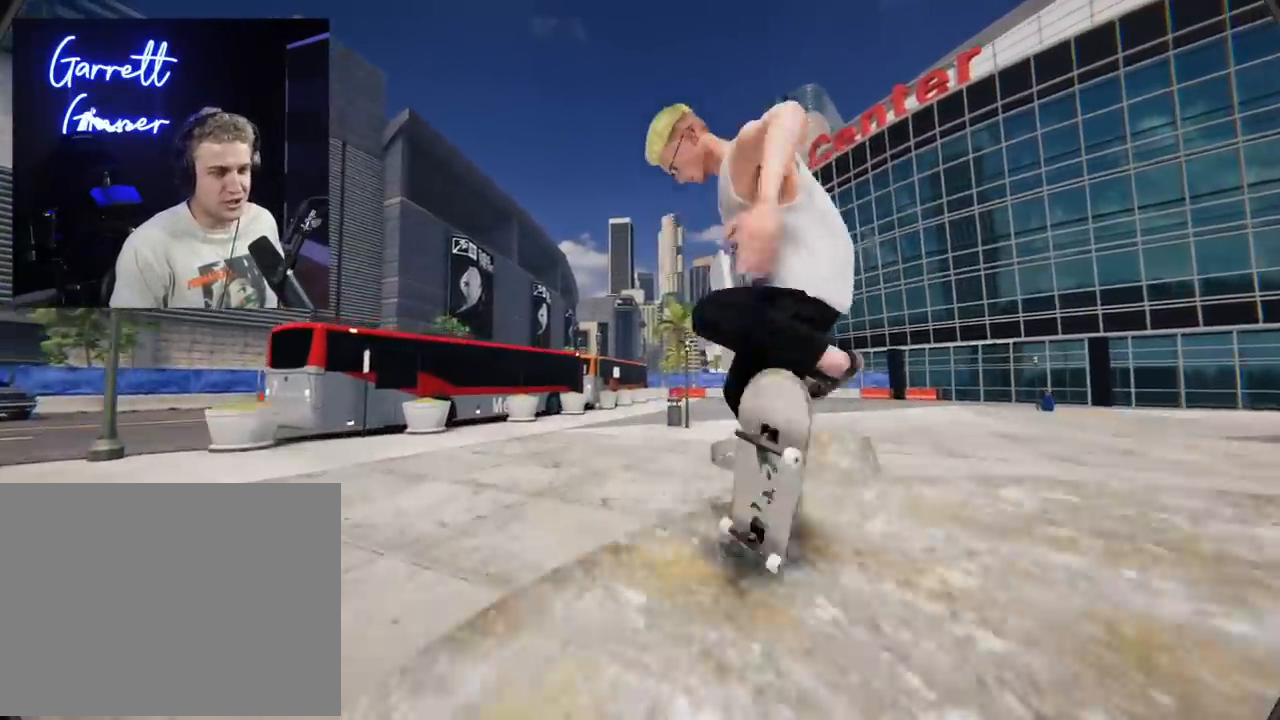
{"buttons": [], "left_stick": "center", "right_stick": "center", "events": []}
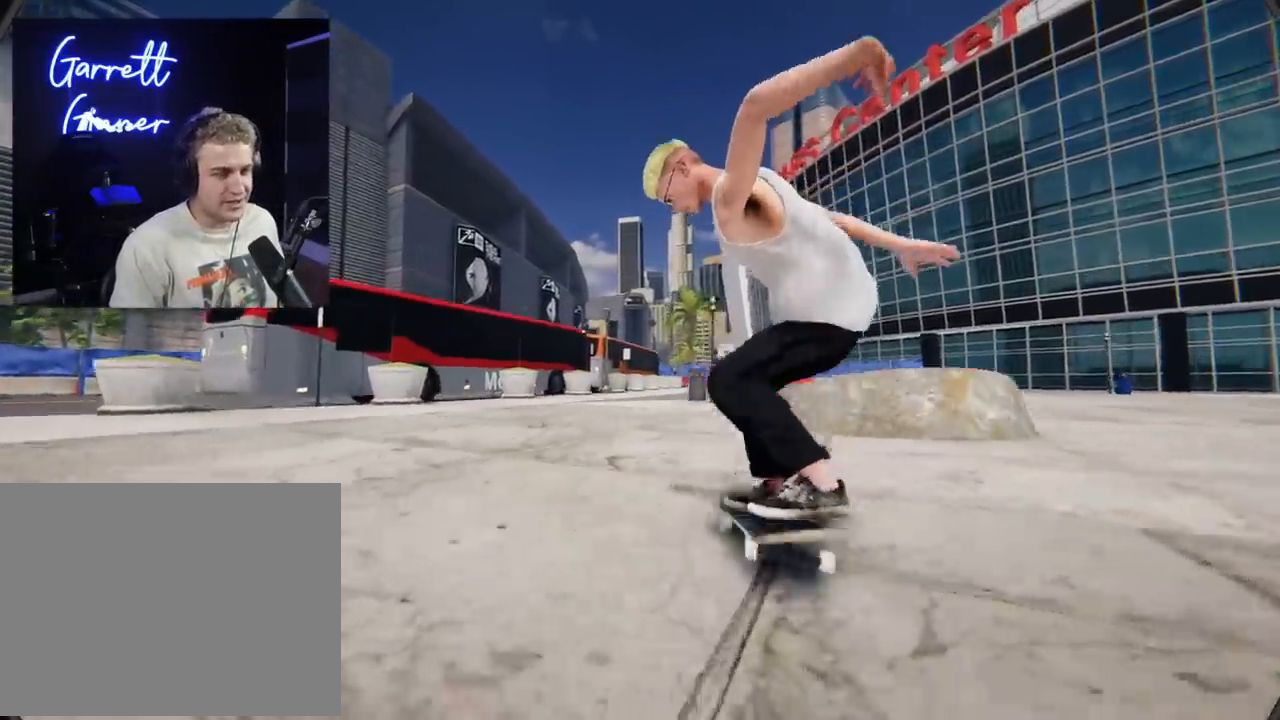
{"buttons": [], "left_stick": "center", "right_stick": "center", "events": [[151, "L2", "down"], [351, "L2", "up"]]}
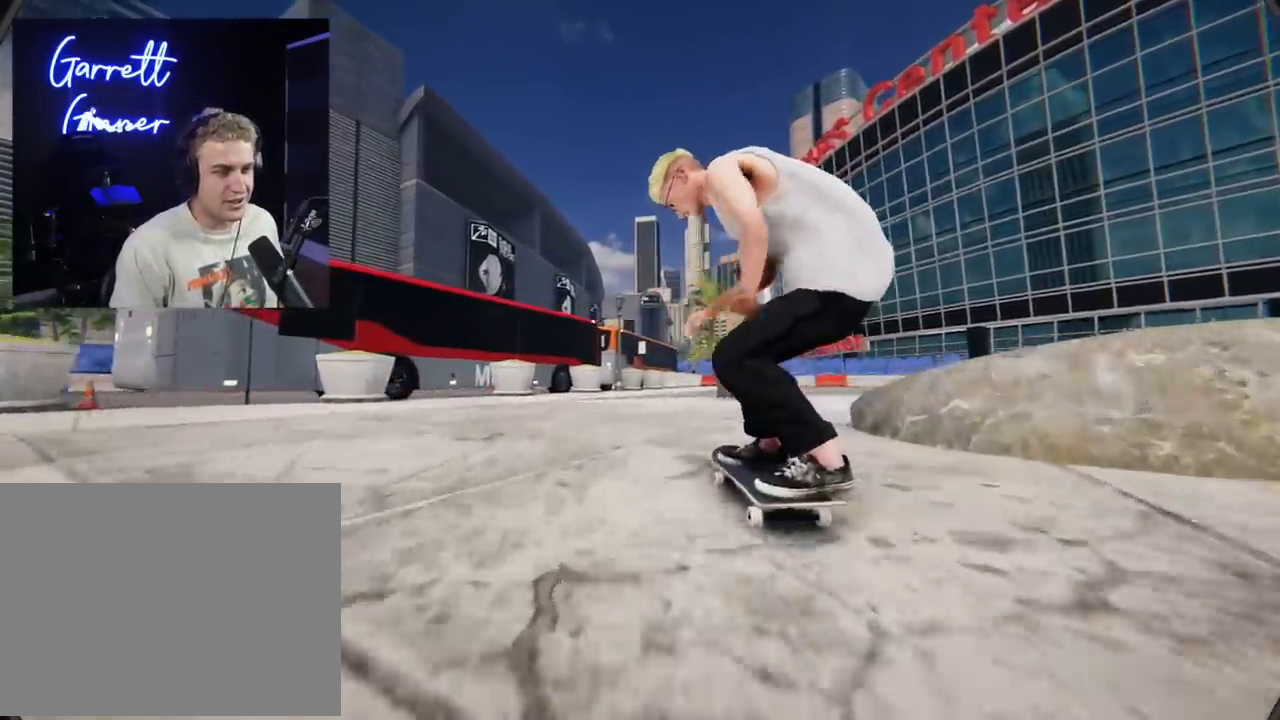
{"buttons": ["R2"], "left_stick": "center", "right_stick": "center", "events": [[83, "R2", "down"]]}
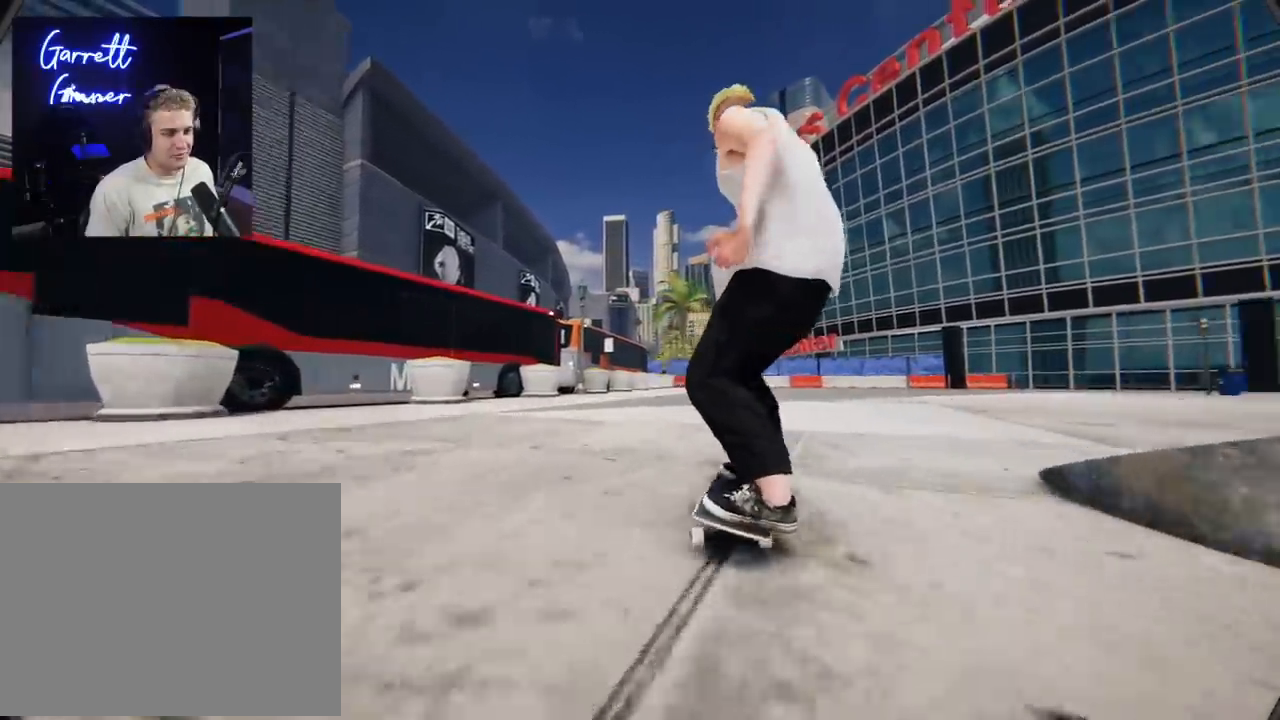
{"buttons": ["L2"], "left_stick": "down", "right_stick": "down", "events": [[217, "L2", "down"], [217, "left_stick", "down"], [251, "R2", "up"], [267, "right_stick", "down"]]}